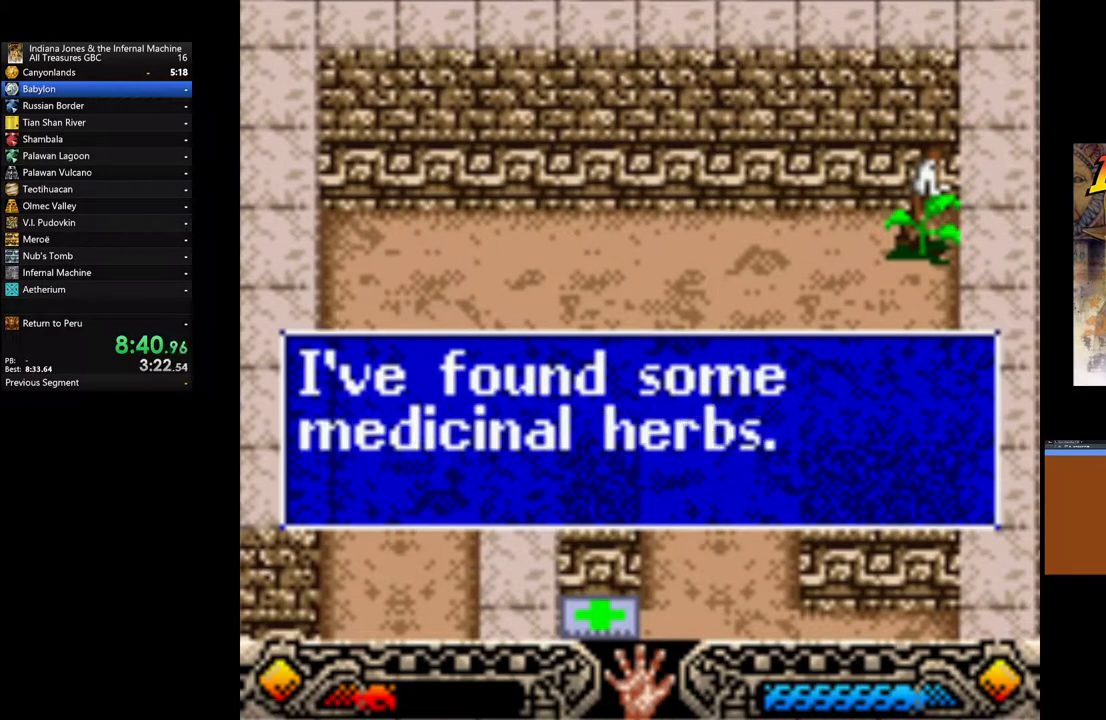
Gameplay with a controller (Xbox layout); each line is a JSON object with the inputs held at the frame after it. "events" lists button and stick changes between this image and that frame as [ms after this image, input, new state], when the widget could be followed in between.
{"buttons": [], "left_stick": "down-left", "right_stick": "center", "events": [[67, "A", "up"]]}
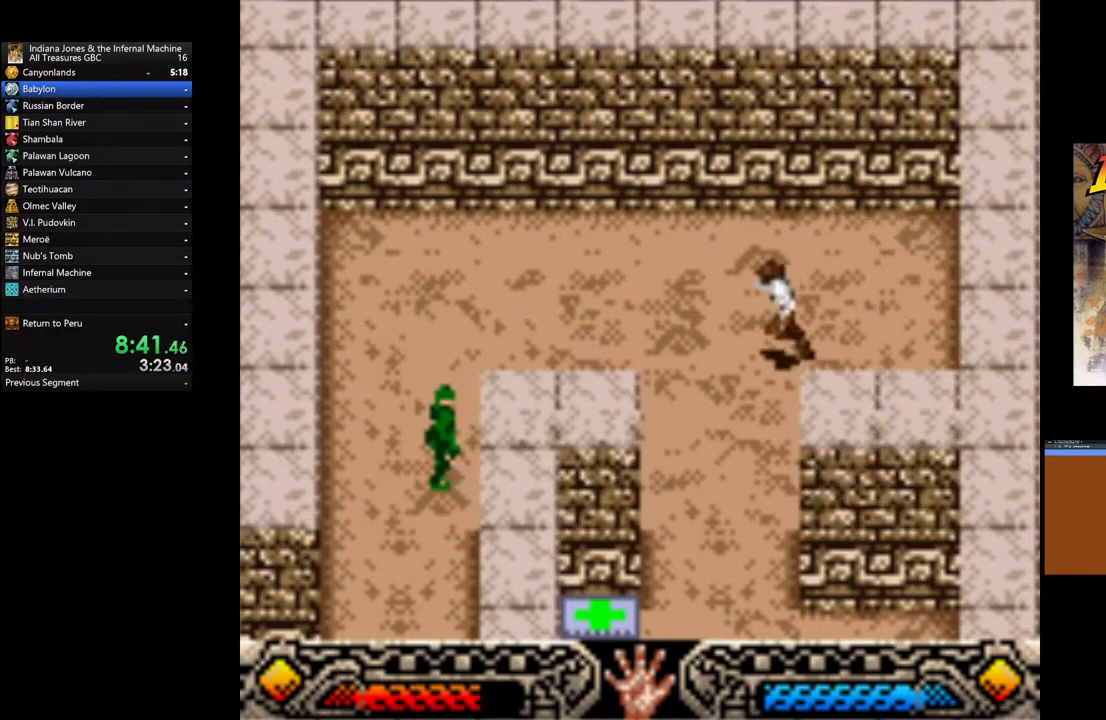
{"buttons": [], "left_stick": "down-left", "right_stick": "center", "events": []}
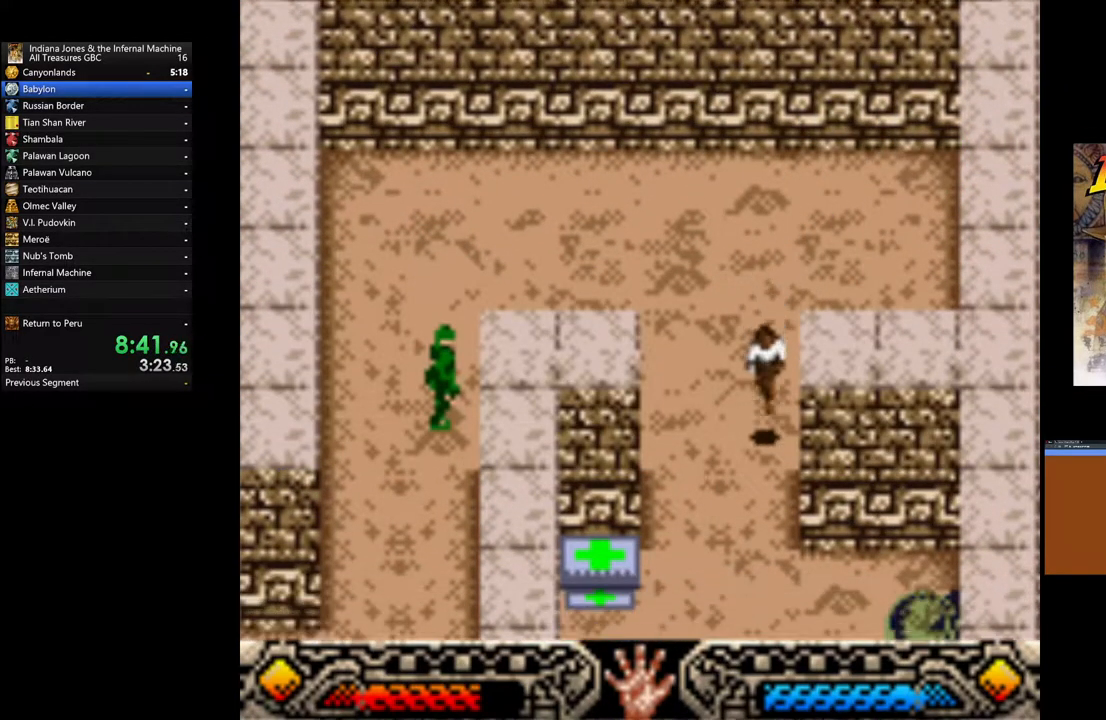
{"buttons": [], "left_stick": "down-left", "right_stick": "center", "events": [[400, "A", "down"], [500, "A", "up"]]}
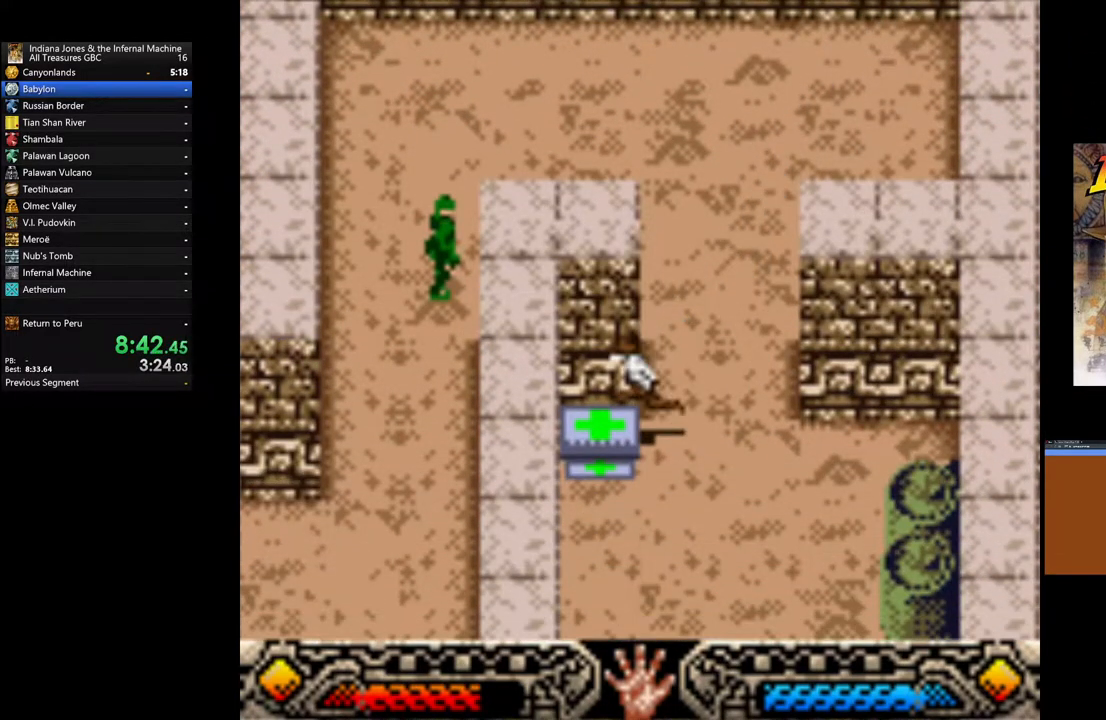
{"buttons": ["A"], "left_stick": "down-left", "right_stick": "center", "events": [[83, "A", "down"], [183, "A", "up"], [267, "A", "down"], [383, "A", "up"], [483, "A", "down"]]}
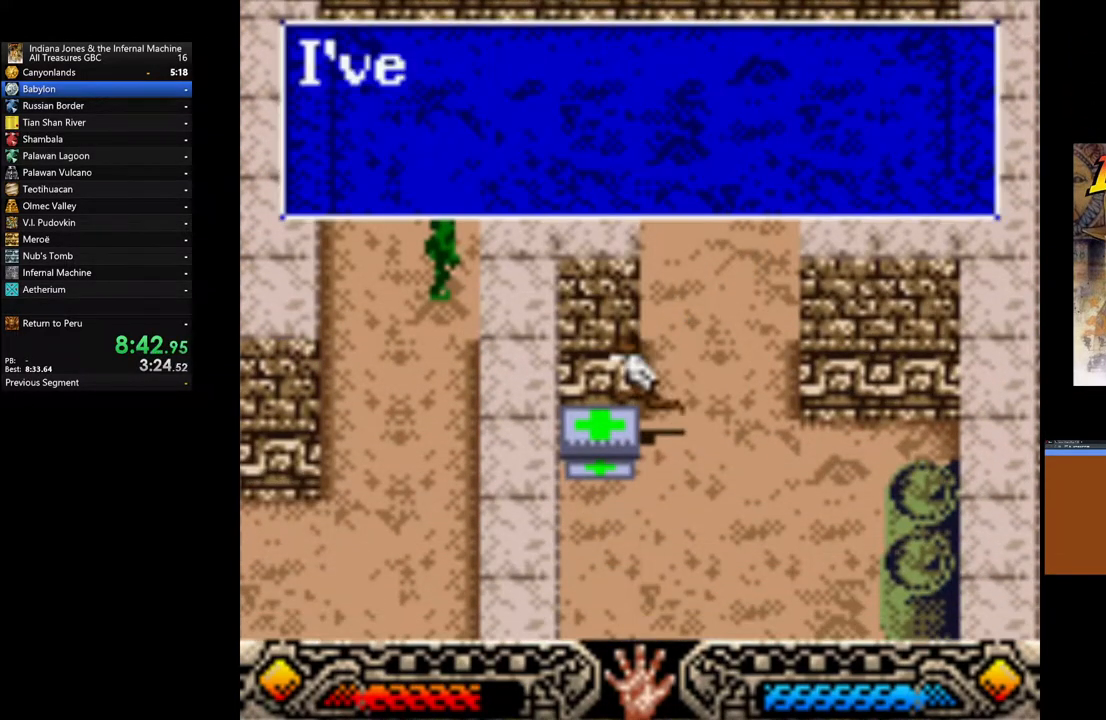
{"buttons": [], "left_stick": "down-left", "right_stick": "center", "events": [[100, "A", "up"], [183, "A", "down"], [267, "A", "up"], [350, "A", "down"], [433, "A", "up"]]}
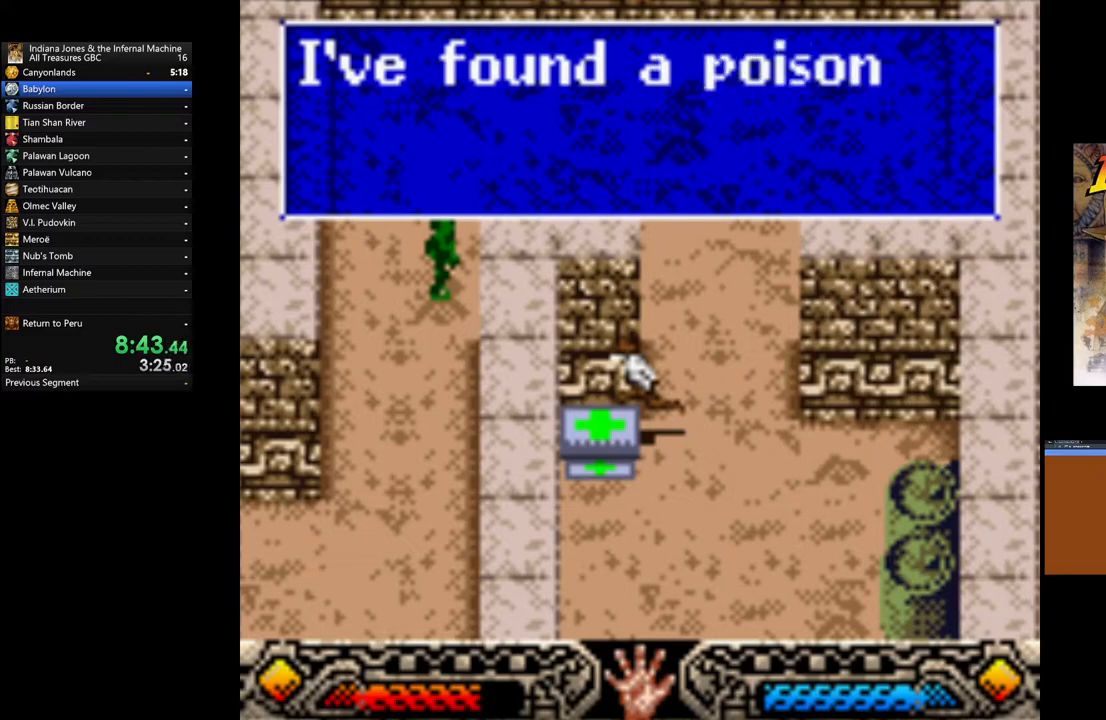
{"buttons": [], "left_stick": "down-left", "right_stick": "center", "events": [[17, "A", "down"], [117, "A", "up"], [167, "A", "down"], [267, "A", "up"], [333, "A", "down"], [433, "A", "up"]]}
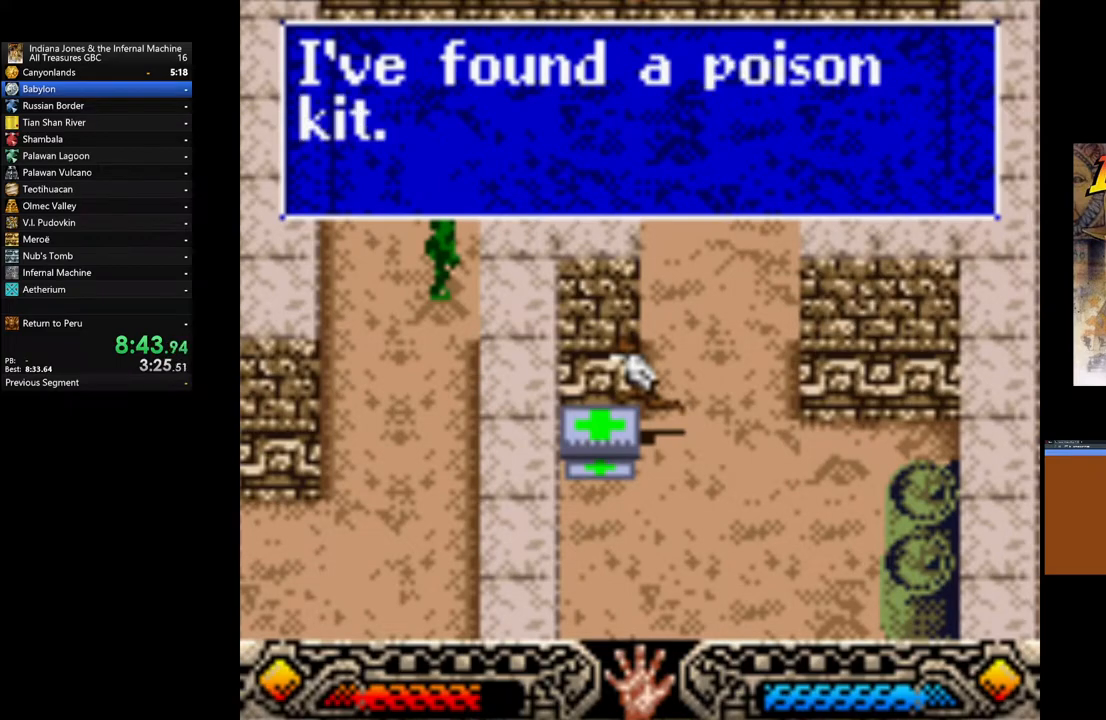
{"buttons": [], "left_stick": "down-left", "right_stick": "center", "events": [[33, "A", "down"], [117, "A", "up"], [350, "SELECT", "down"], [500, "SELECT", "up"]]}
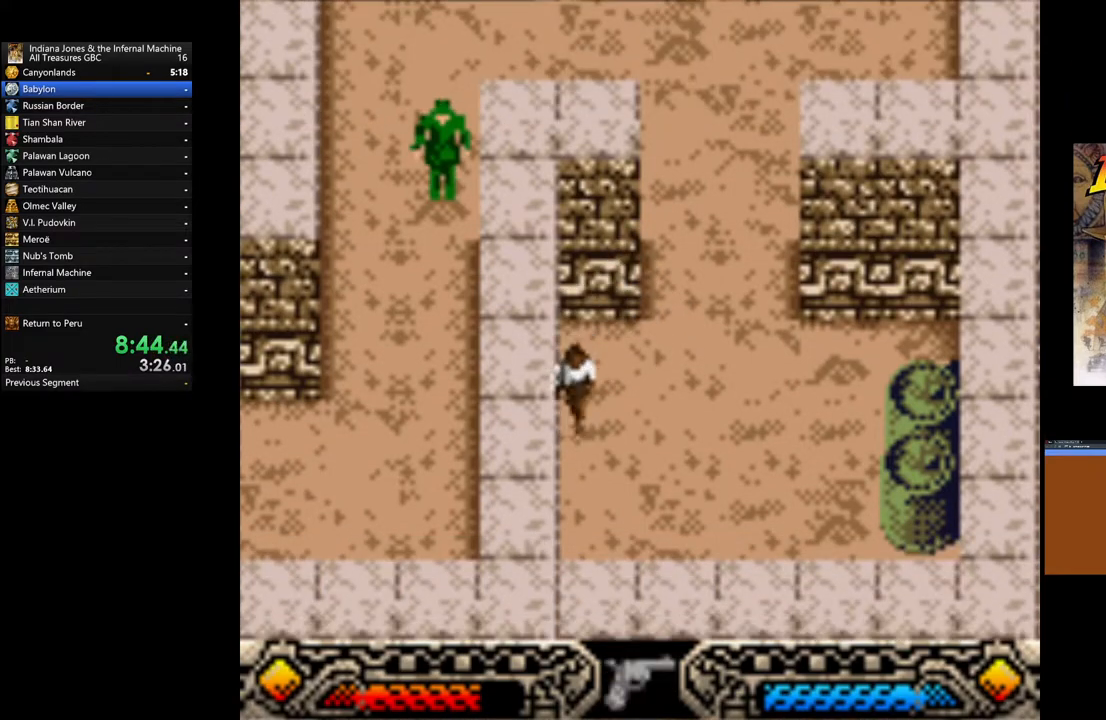
{"buttons": [], "left_stick": "center", "right_stick": "center", "events": [[33, "left_stick", "down-right"], [150, "left_stick", "center"], [283, "A", "down"], [433, "A", "up"]]}
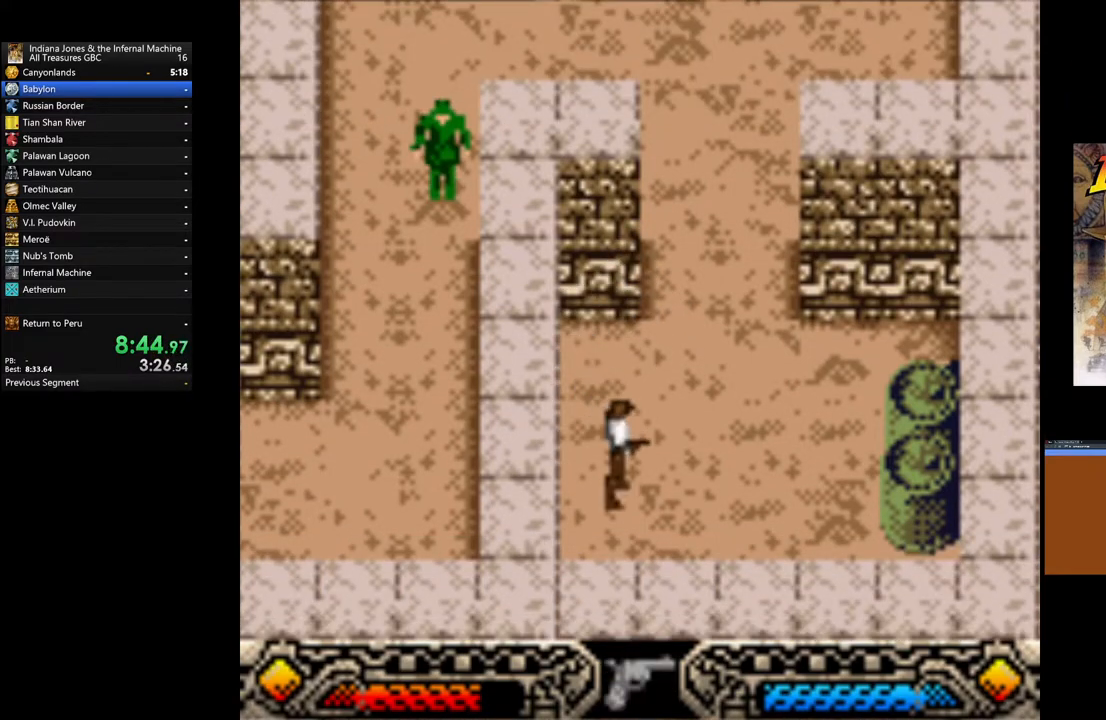
{"buttons": [], "left_stick": "center", "right_stick": "center", "events": [[33, "A", "down"], [133, "A", "up"], [200, "A", "down"], [300, "A", "up"], [367, "A", "down"], [467, "A", "up"]]}
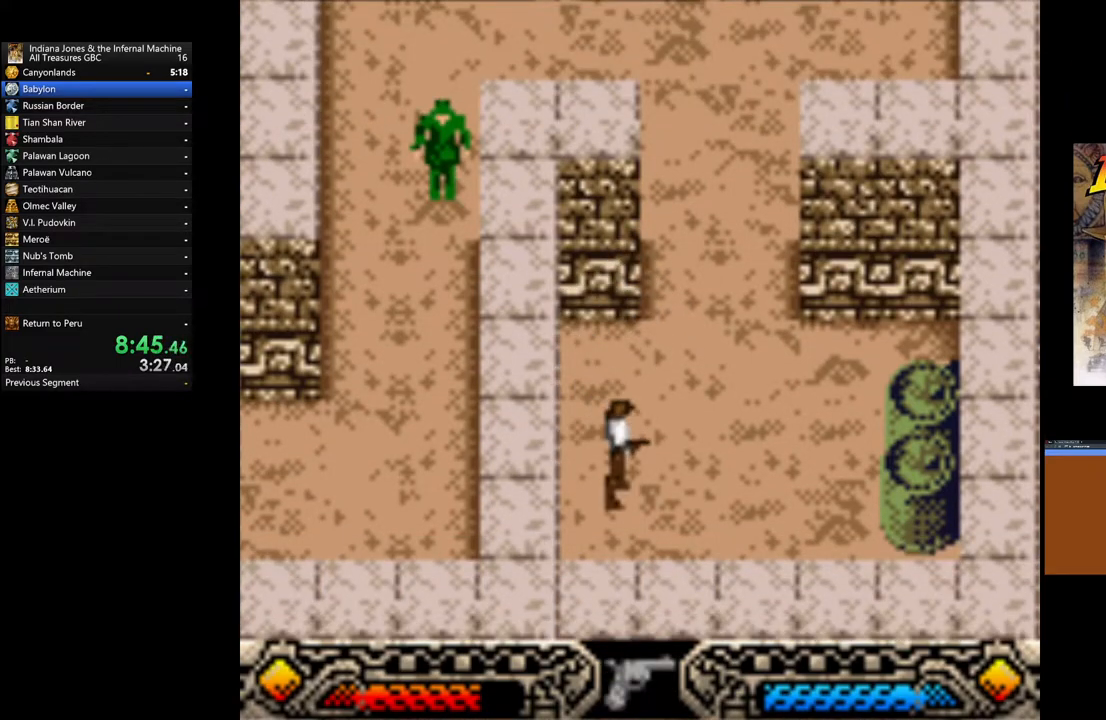
{"buttons": [], "left_stick": "center", "right_stick": "center", "events": [[33, "A", "down"], [150, "A", "up"], [200, "A", "down"], [300, "A", "up"], [367, "A", "down"], [467, "A", "up"]]}
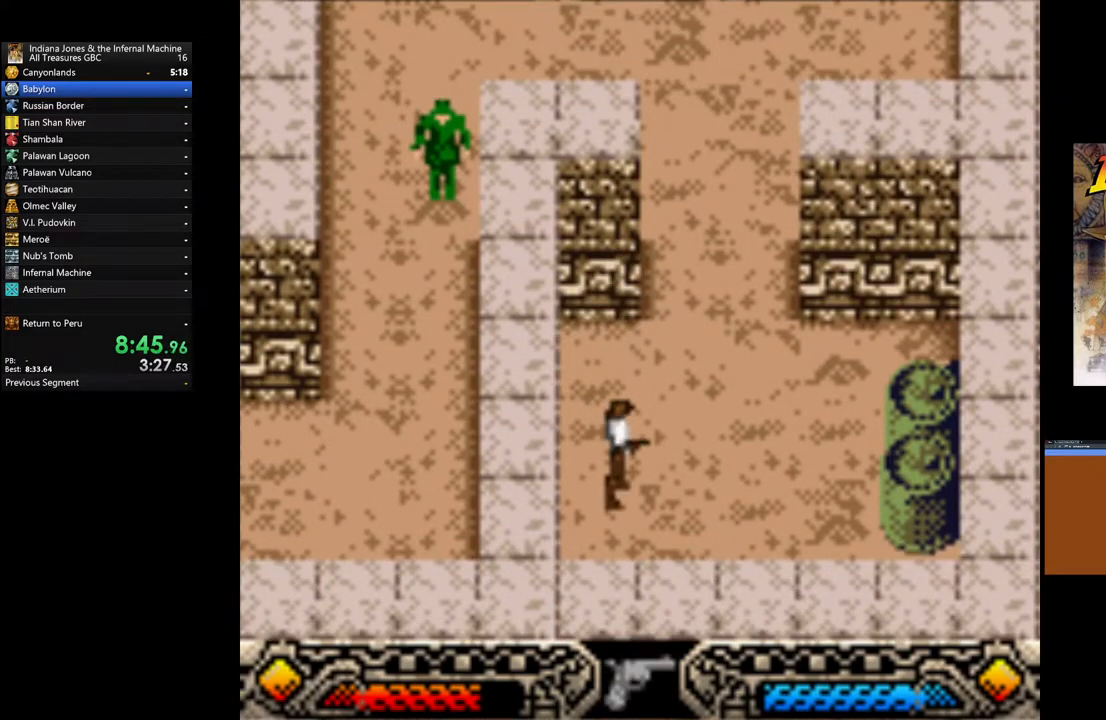
{"buttons": [], "left_stick": "center", "right_stick": "center", "events": [[33, "SELECT", "down"], [133, "SELECT", "up"], [367, "SELECT", "down"], [450, "SELECT", "up"]]}
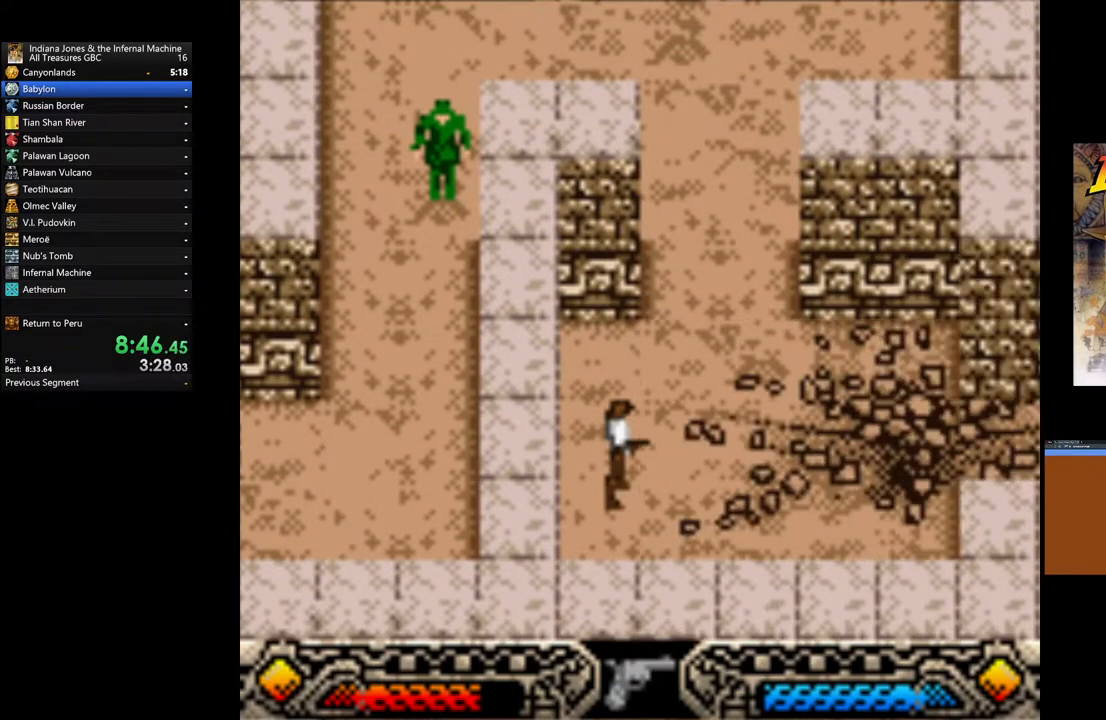
{"buttons": [], "left_stick": "right", "right_stick": "center", "events": [[67, "SELECT", "down"], [133, "SELECT", "up"], [483, "left_stick", "right"]]}
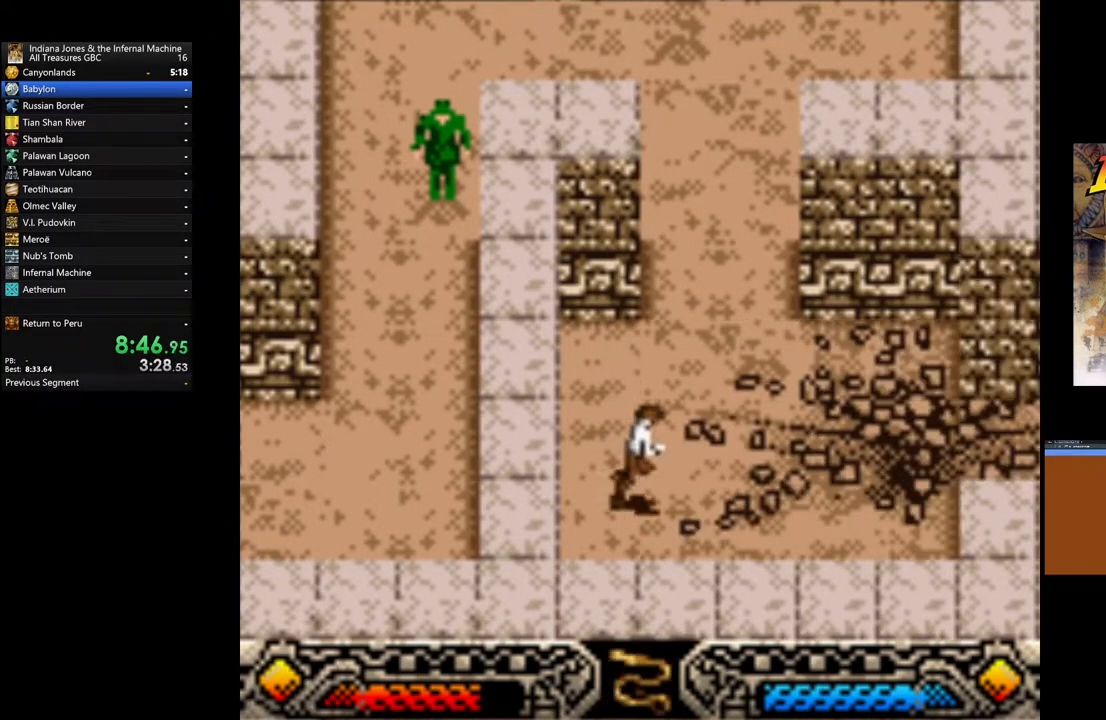
{"buttons": [], "left_stick": "right", "right_stick": "center", "events": [[233, "SELECT", "down"], [350, "SELECT", "up"]]}
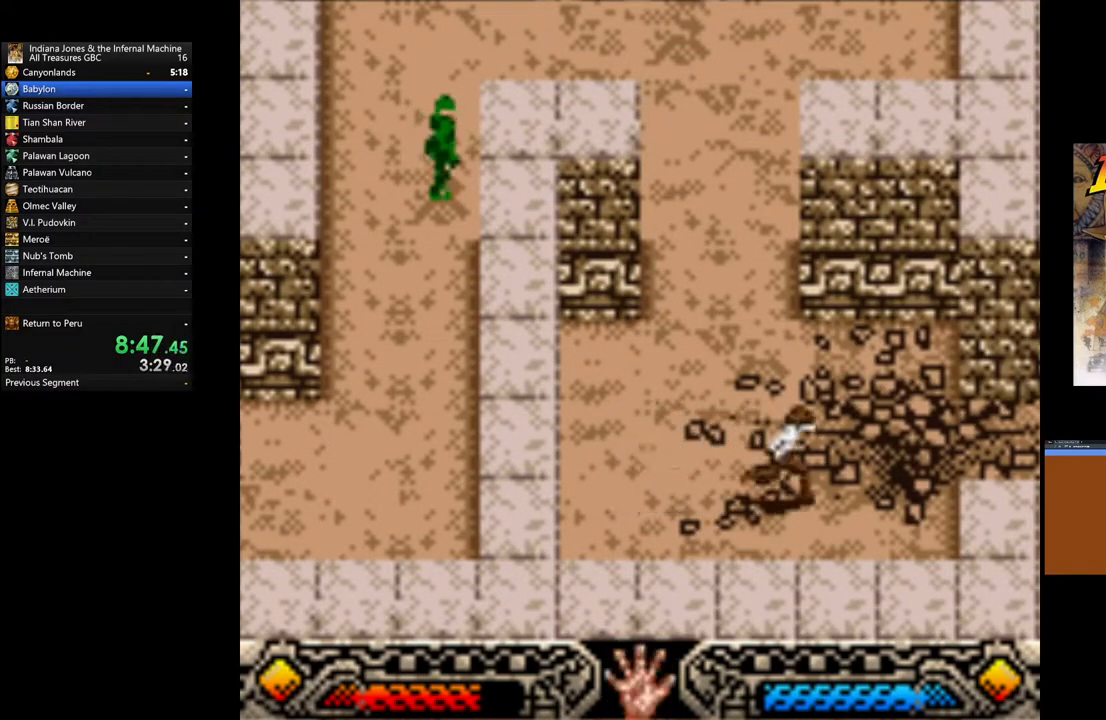
{"buttons": [], "left_stick": "right", "right_stick": "center", "events": []}
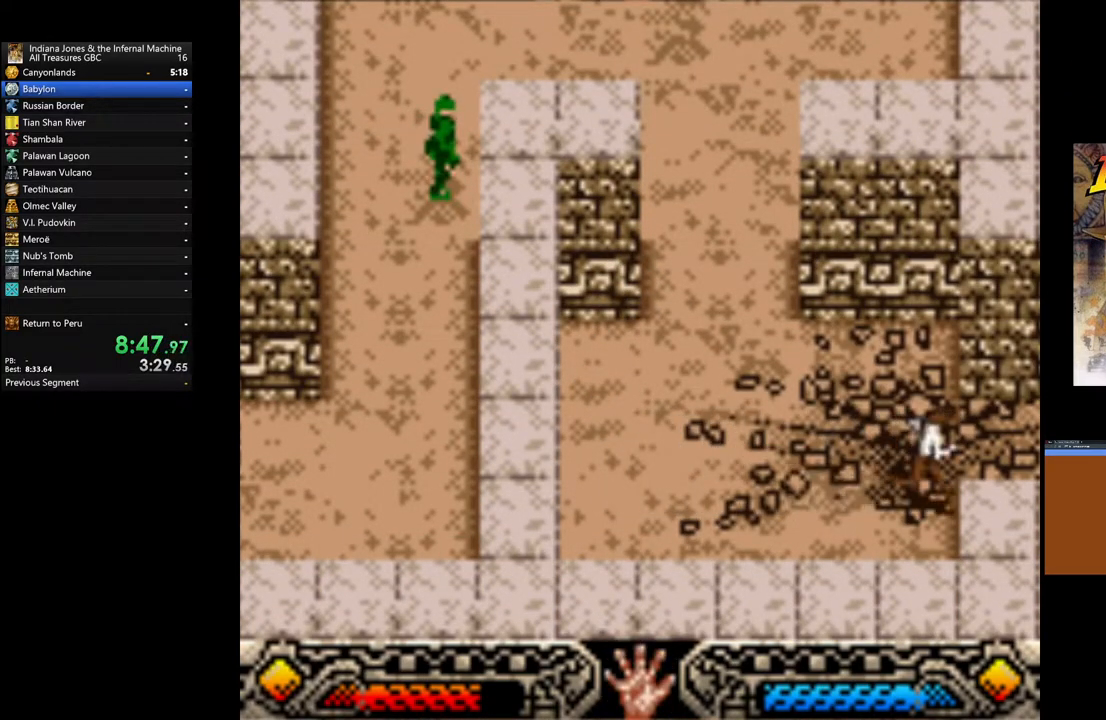
{"buttons": [], "left_stick": "up-right", "right_stick": "center", "events": [[433, "left_stick", "up-right"]]}
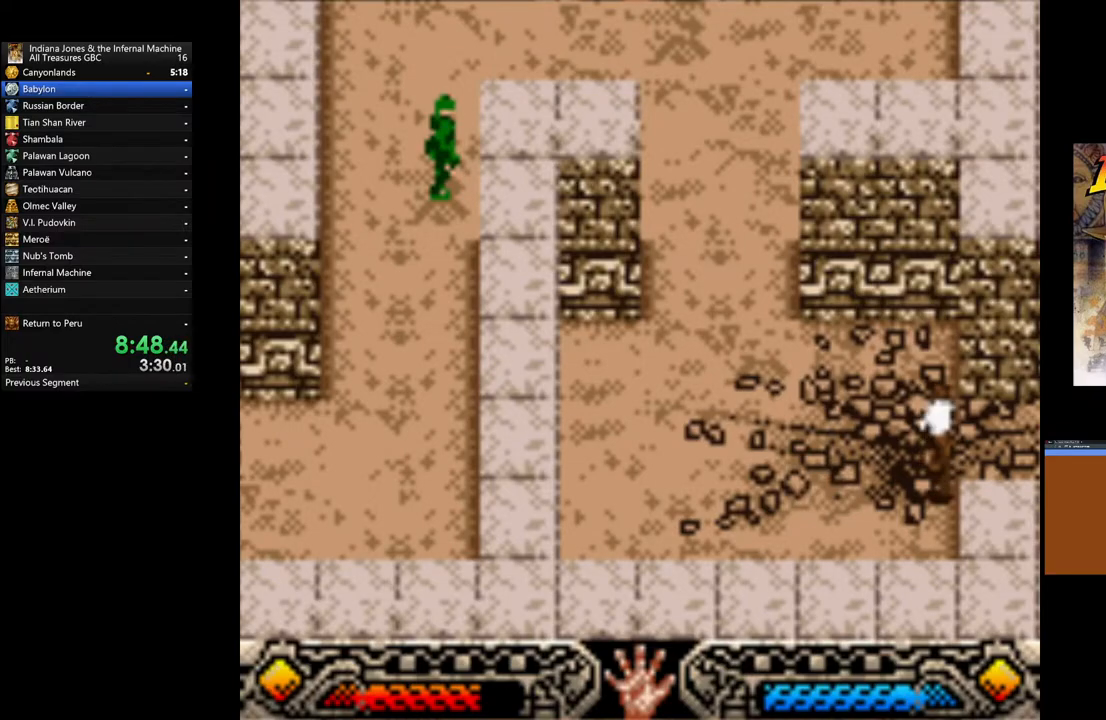
{"buttons": [], "left_stick": "right", "right_stick": "center", "events": [[83, "left_stick", "right"]]}
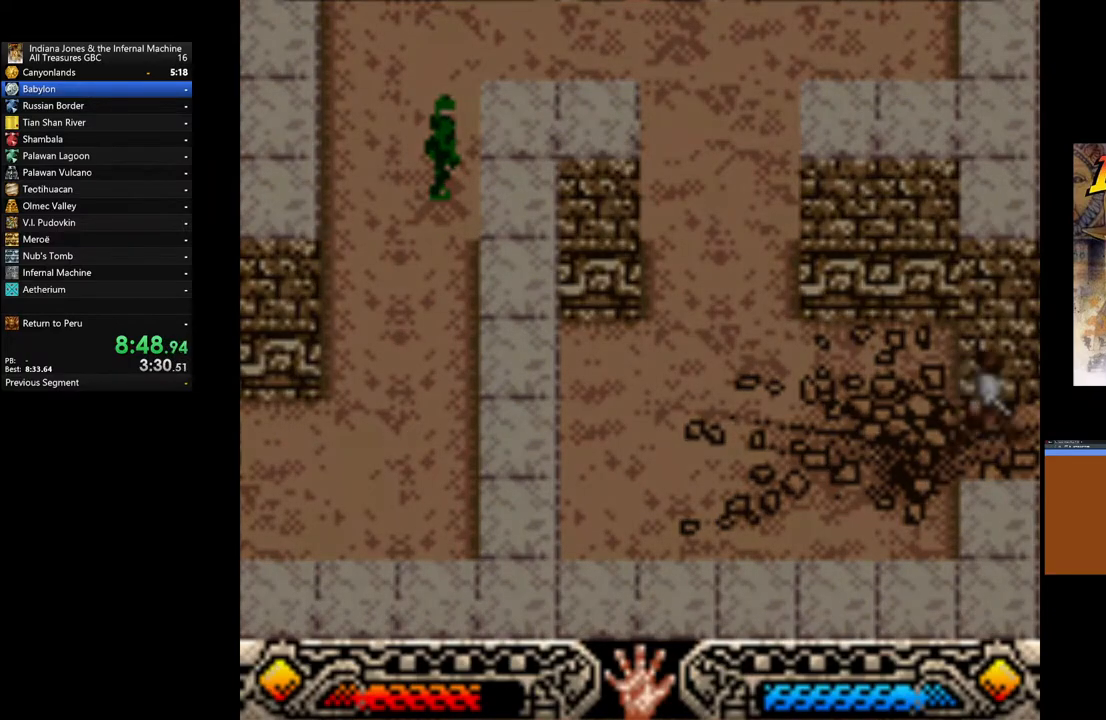
{"buttons": [], "left_stick": "right", "right_stick": "center", "events": []}
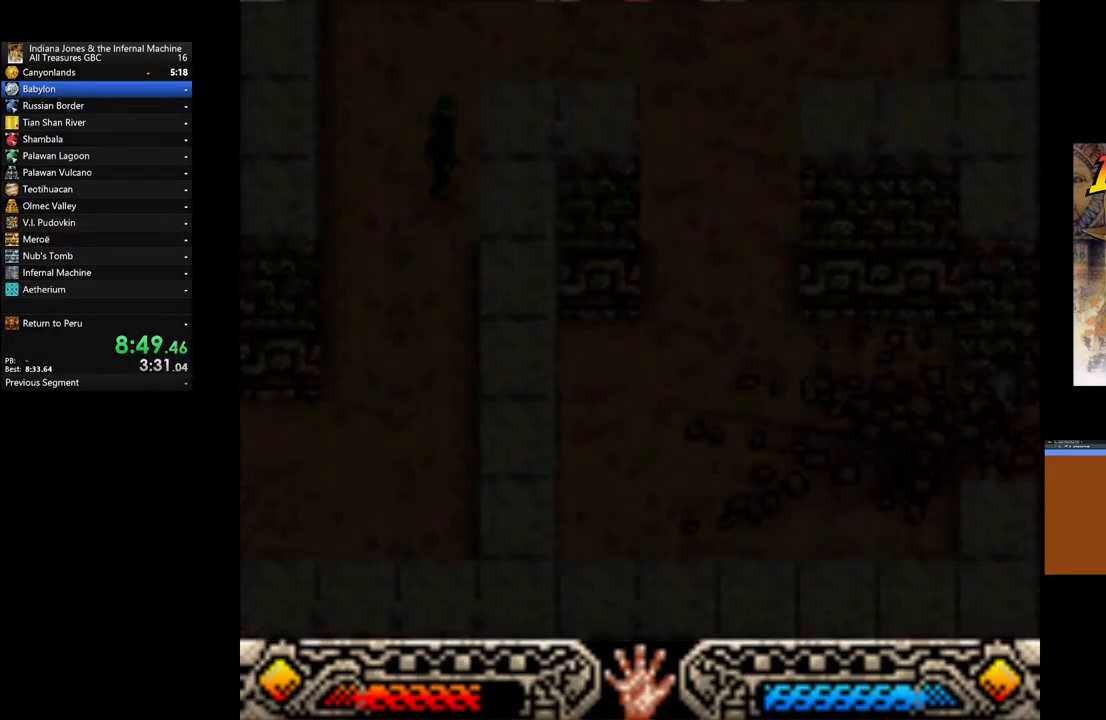
{"buttons": [], "left_stick": "right", "right_stick": "center", "events": []}
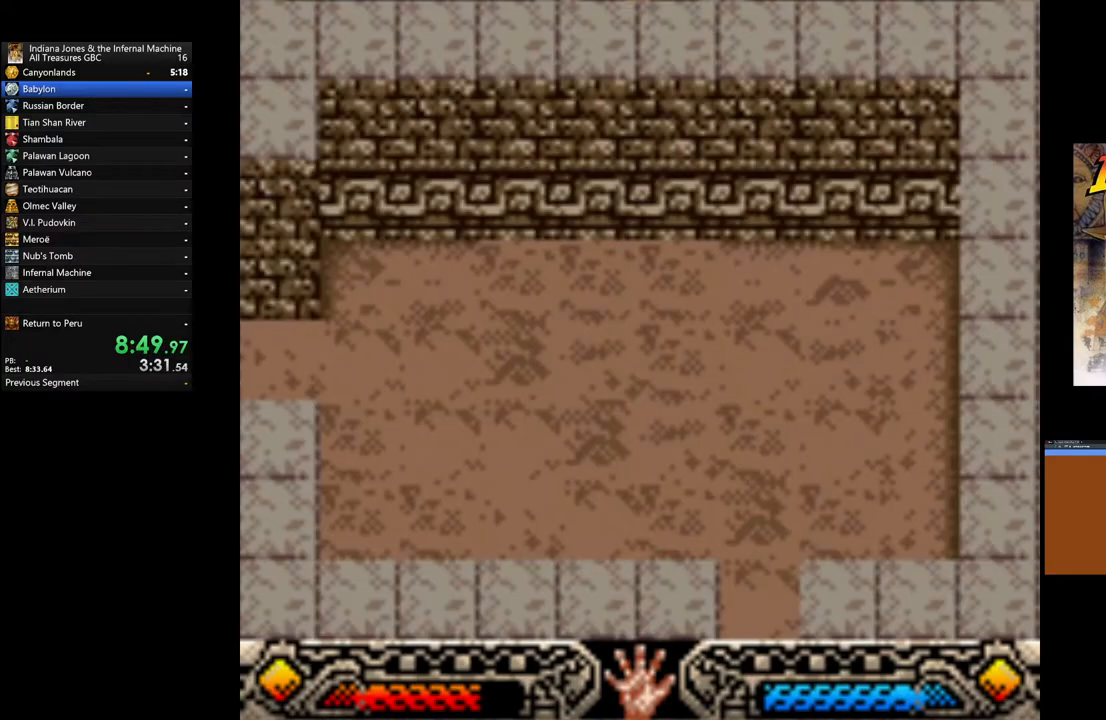
{"buttons": [], "left_stick": "right", "right_stick": "center", "events": []}
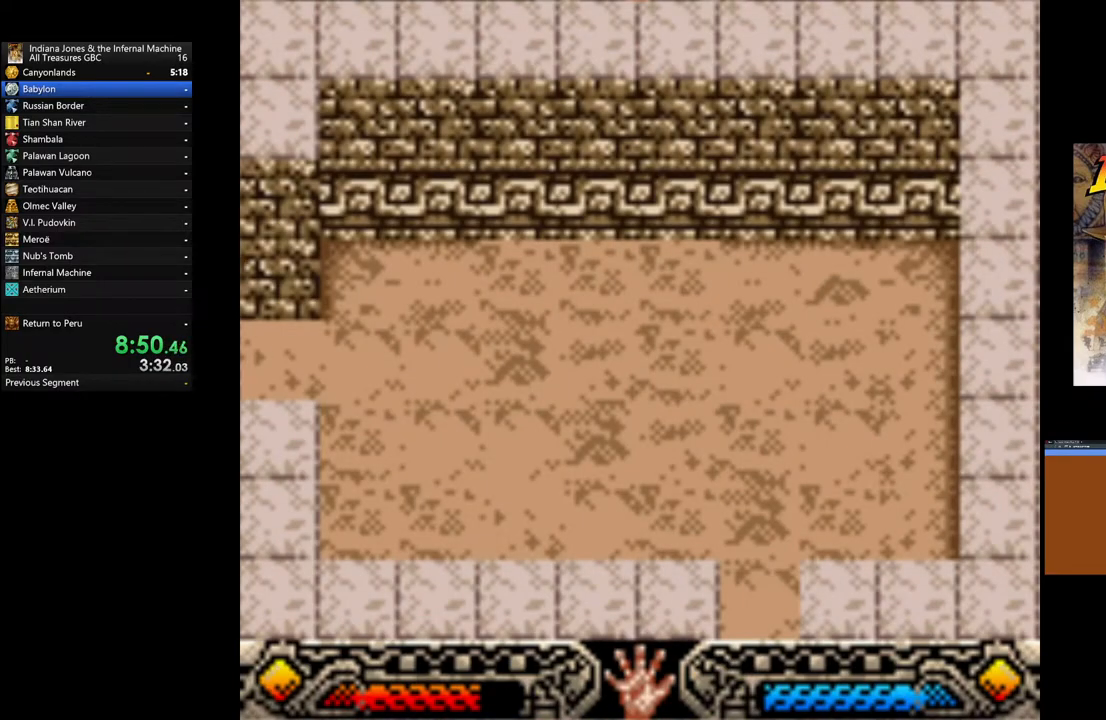
{"buttons": [], "left_stick": "right", "right_stick": "center", "events": []}
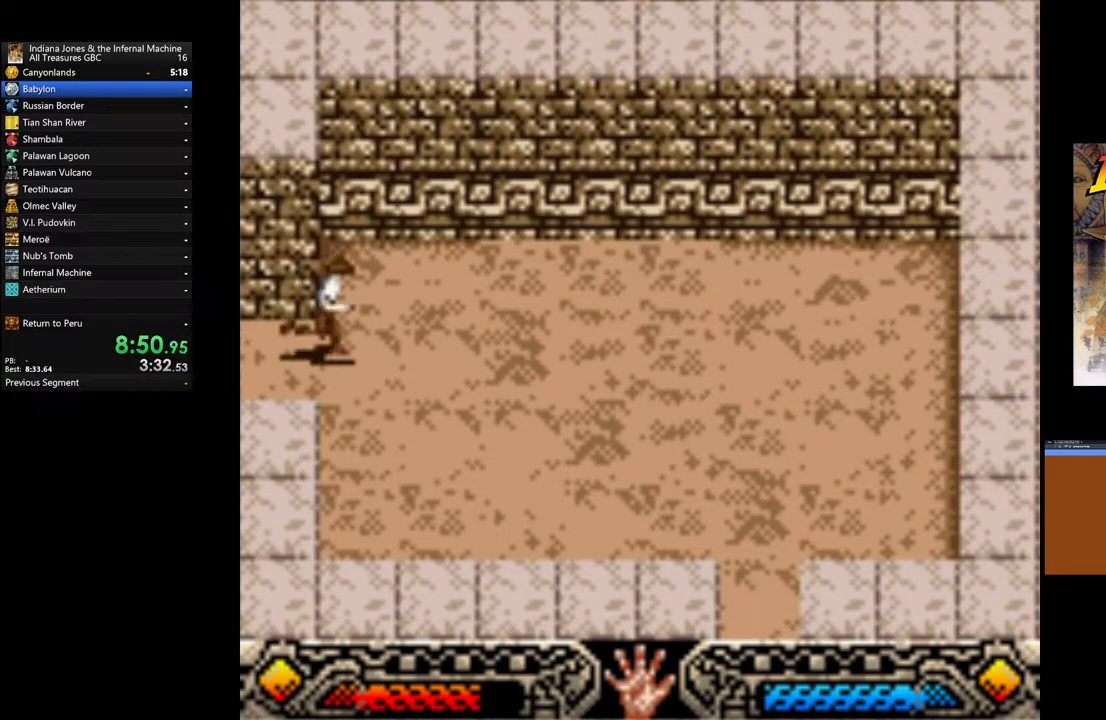
{"buttons": [], "left_stick": "down-right", "right_stick": "center", "events": [[33, "left_stick", "down-right"]]}
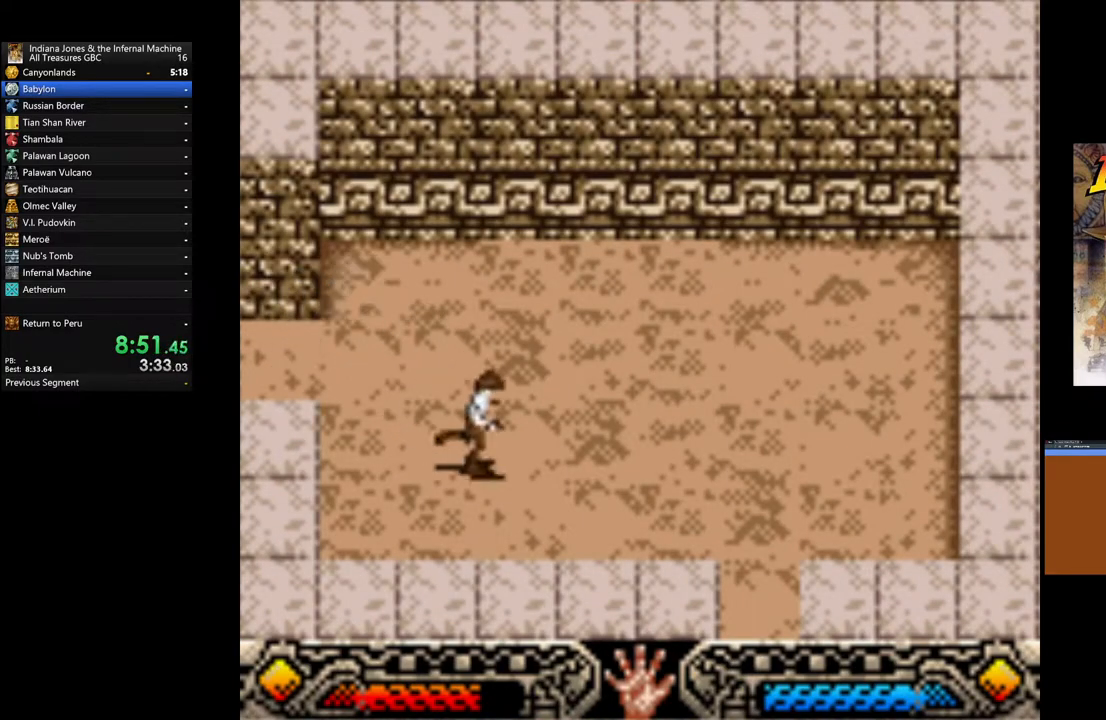
{"buttons": [], "left_stick": "down-right", "right_stick": "center", "events": []}
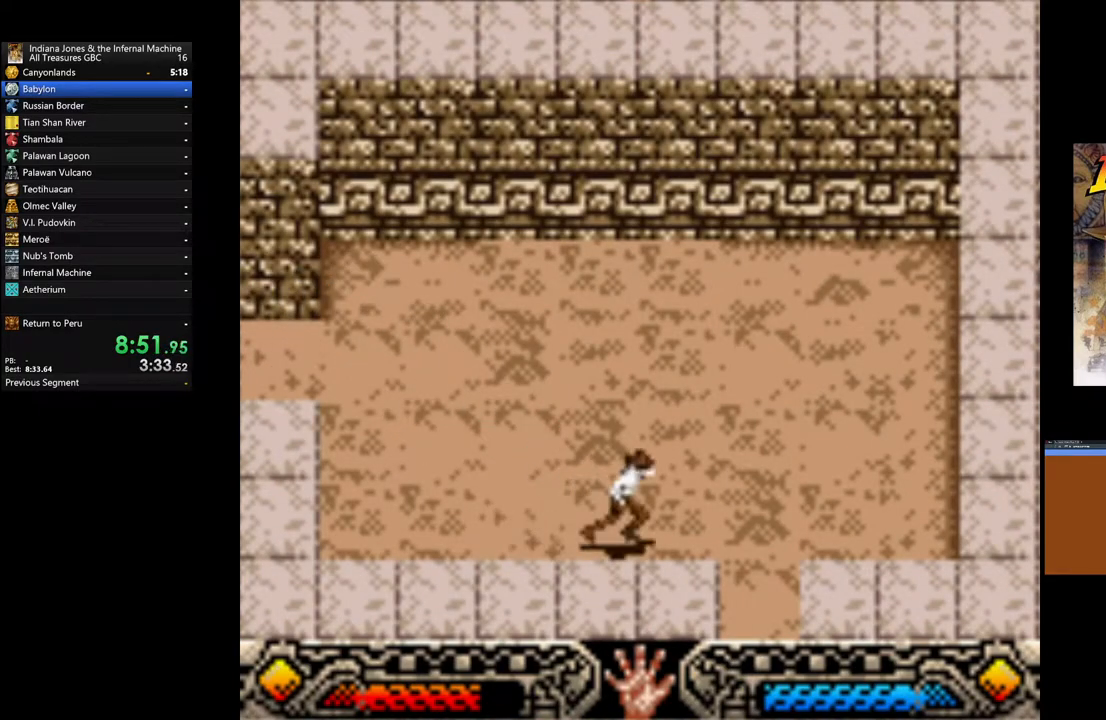
{"buttons": [], "left_stick": "down-right", "right_stick": "center", "events": []}
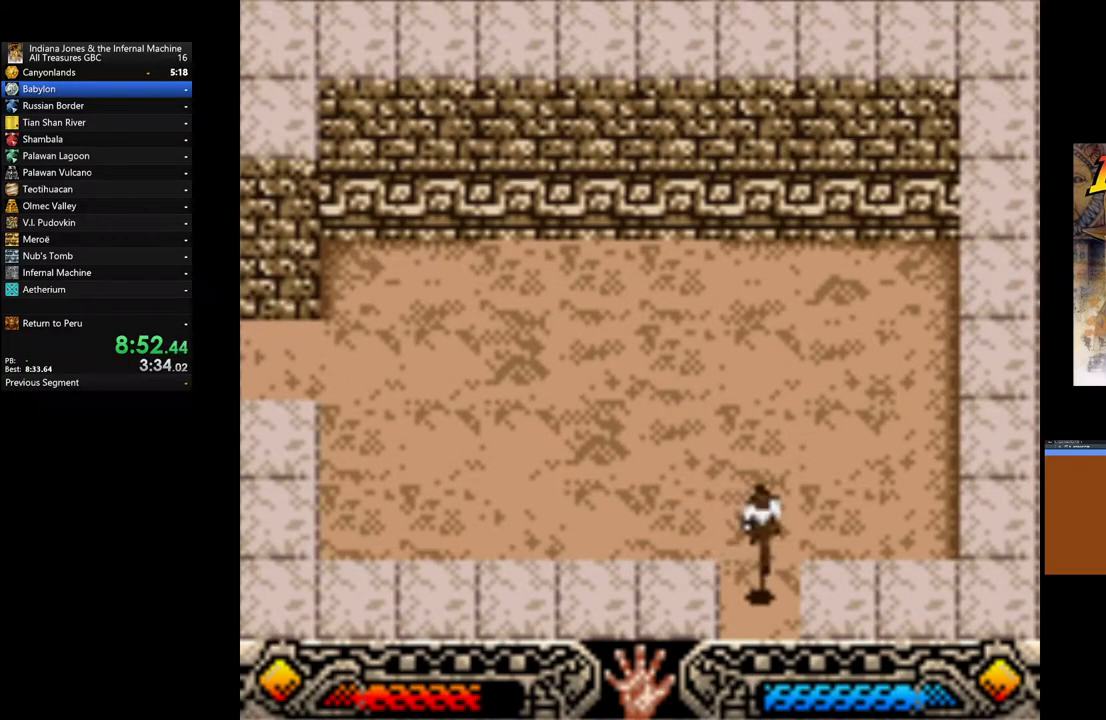
{"buttons": [], "left_stick": "down", "right_stick": "center", "events": [[67, "left_stick", "down"]]}
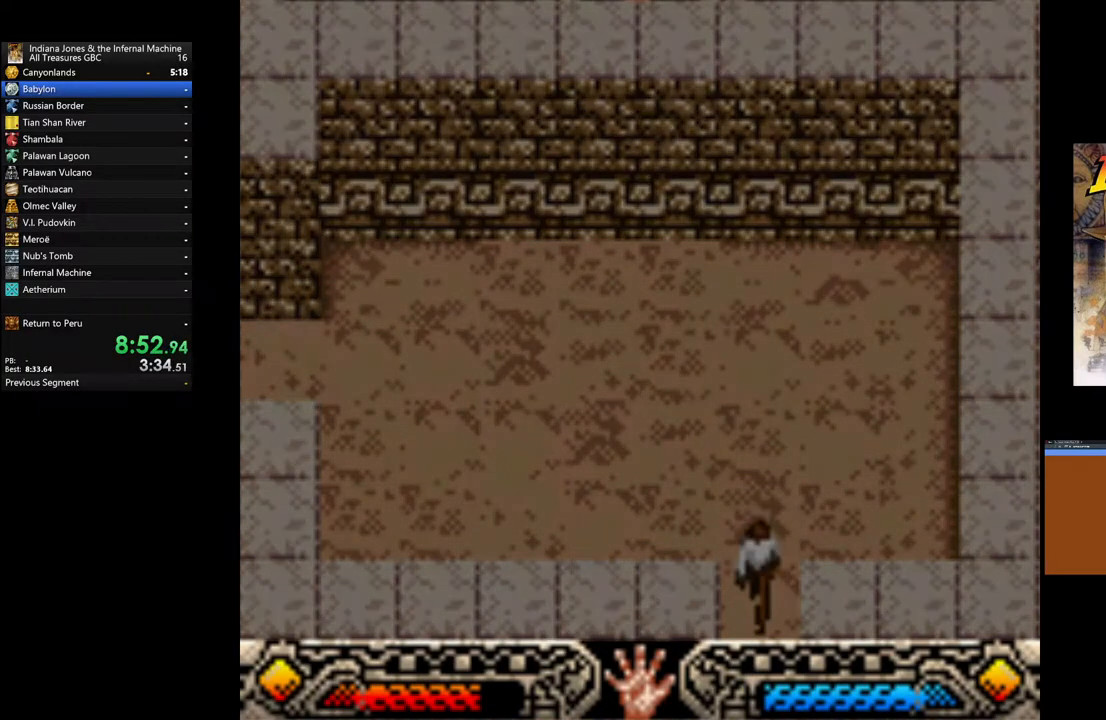
{"buttons": [], "left_stick": "down", "right_stick": "center", "events": []}
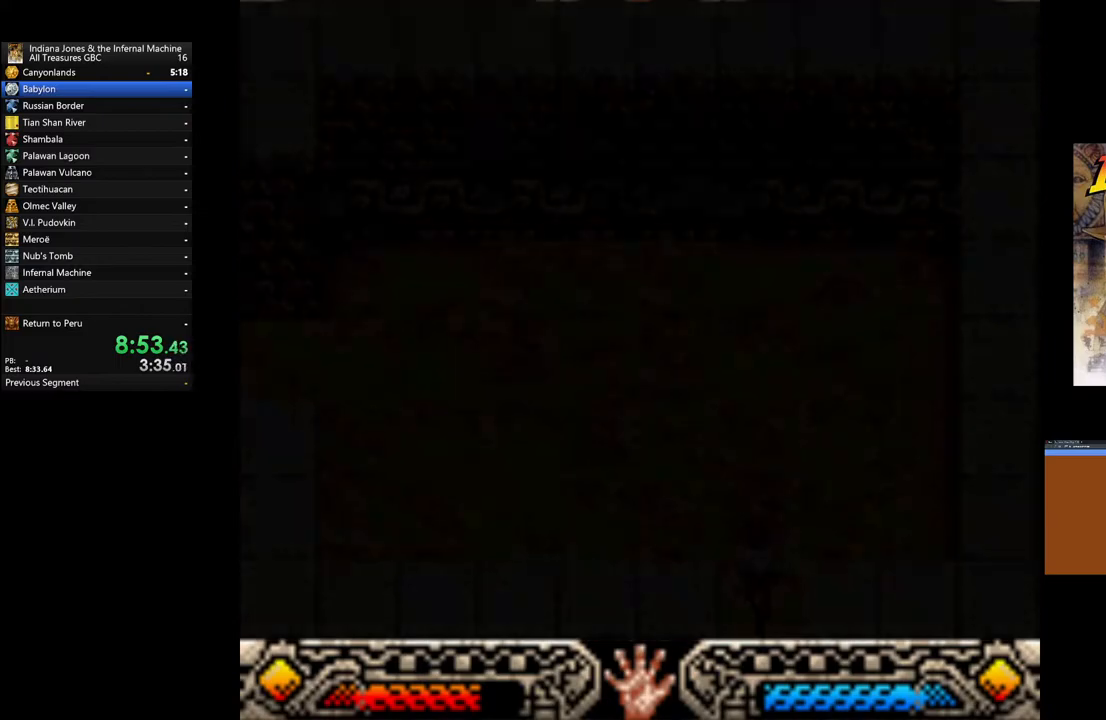
{"buttons": [], "left_stick": "center", "right_stick": "center", "events": [[283, "left_stick", "center"]]}
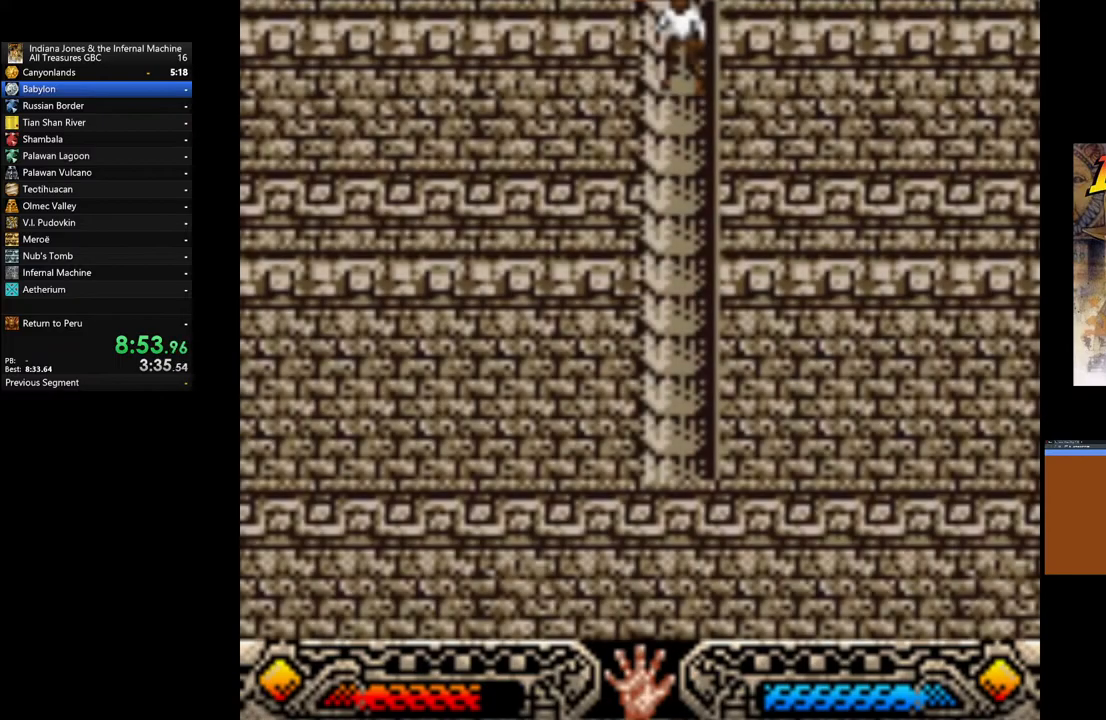
{"buttons": [], "left_stick": "center", "right_stick": "center", "events": []}
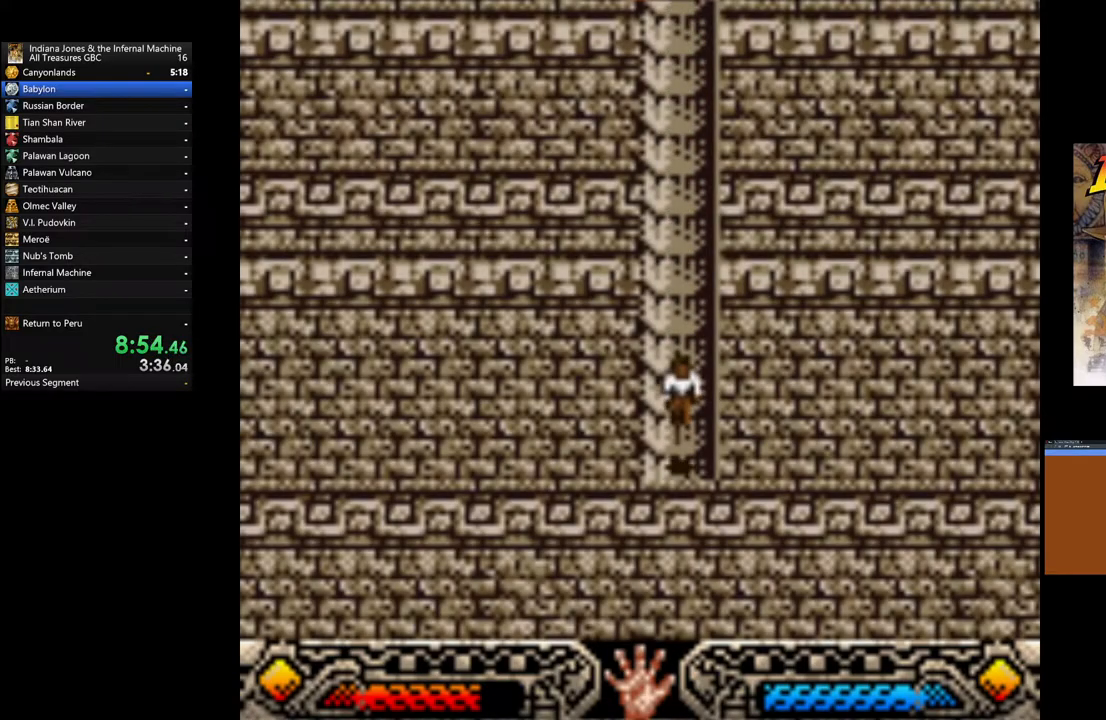
{"buttons": [], "left_stick": "up", "right_stick": "center", "events": [[267, "left_stick", "up"]]}
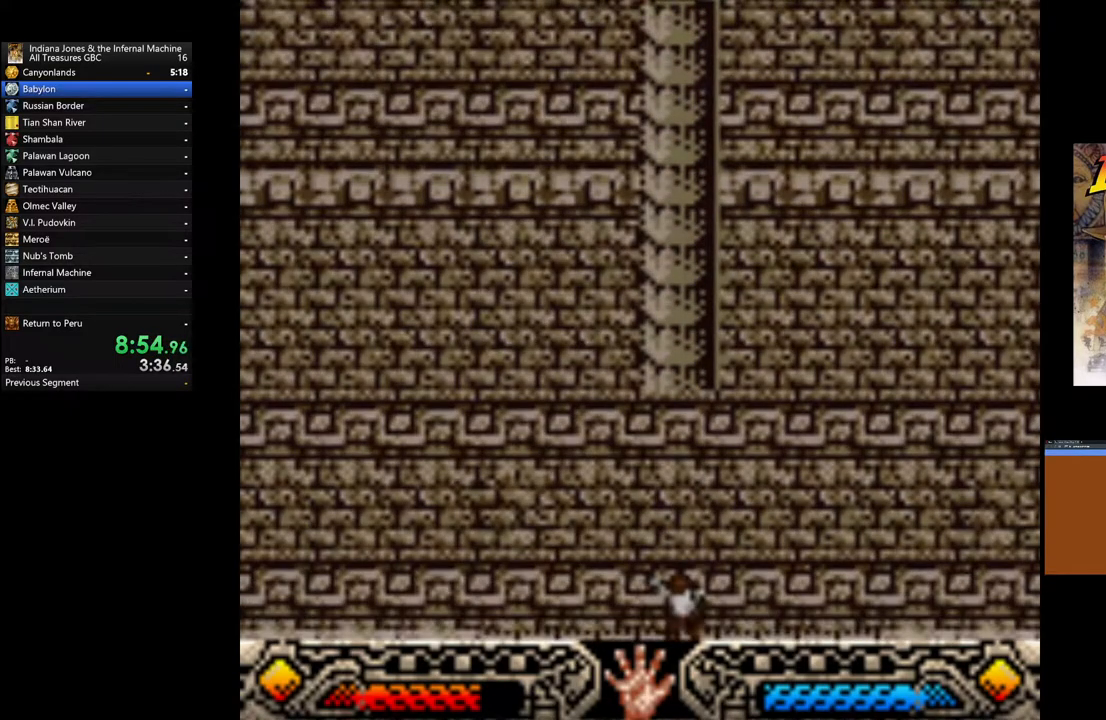
{"buttons": [], "left_stick": "up", "right_stick": "center", "events": []}
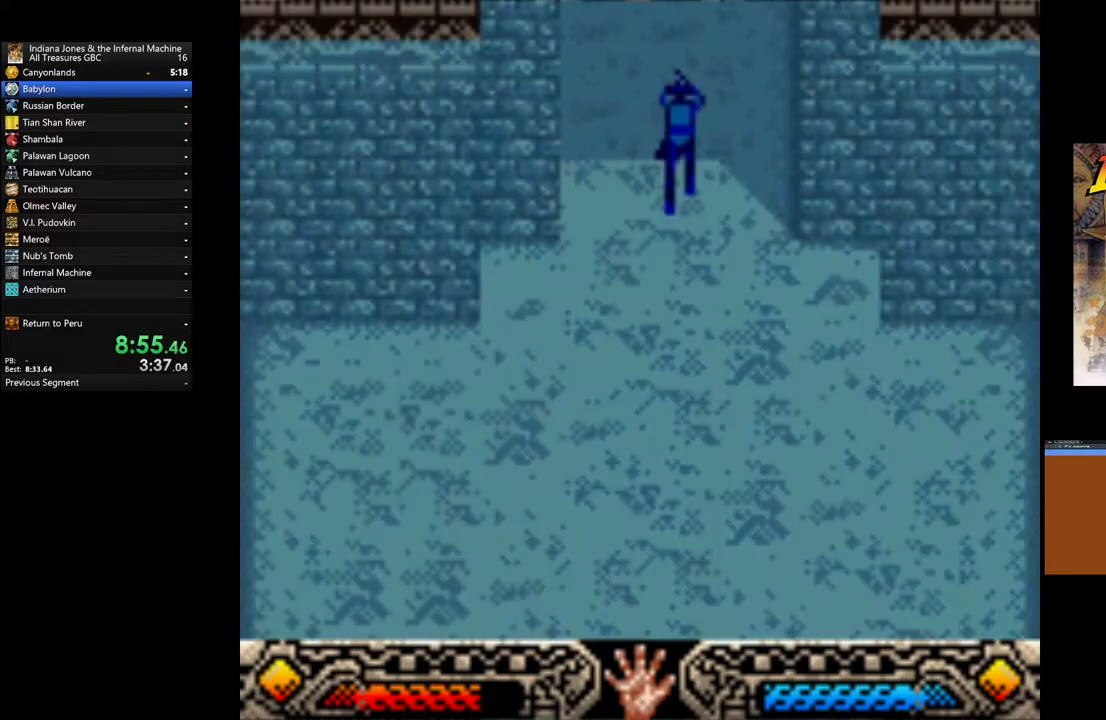
{"buttons": [], "left_stick": "up", "right_stick": "center", "events": []}